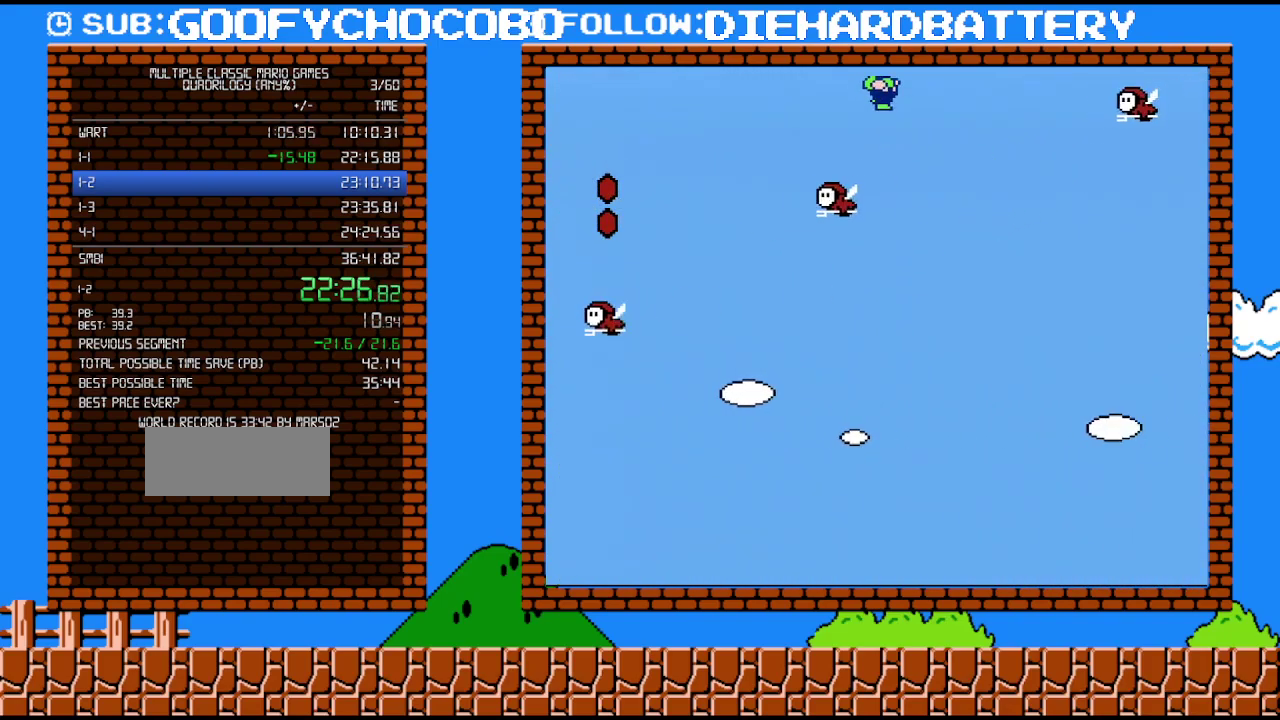
Gameplay with a controller (Nintendo layout); each line is a JSON object with the inputs held at the frame after it. "events" lists button and stick changes between this image and that frame as [ms after this image, input, new state], when the widget could be followed in between. Not read: L3 R3.
{"buttons": ["A", "B", "DPAD_RIGHT"], "events": []}
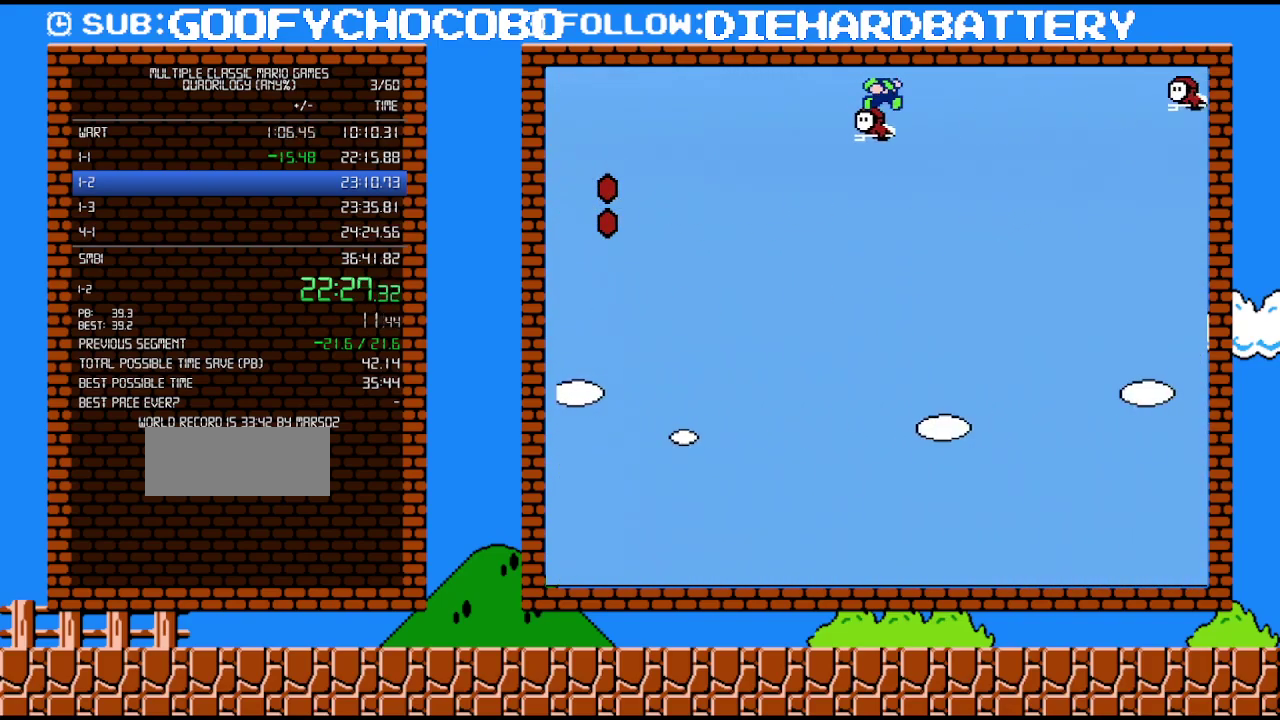
{"buttons": ["A", "B", "DPAD_RIGHT"], "events": []}
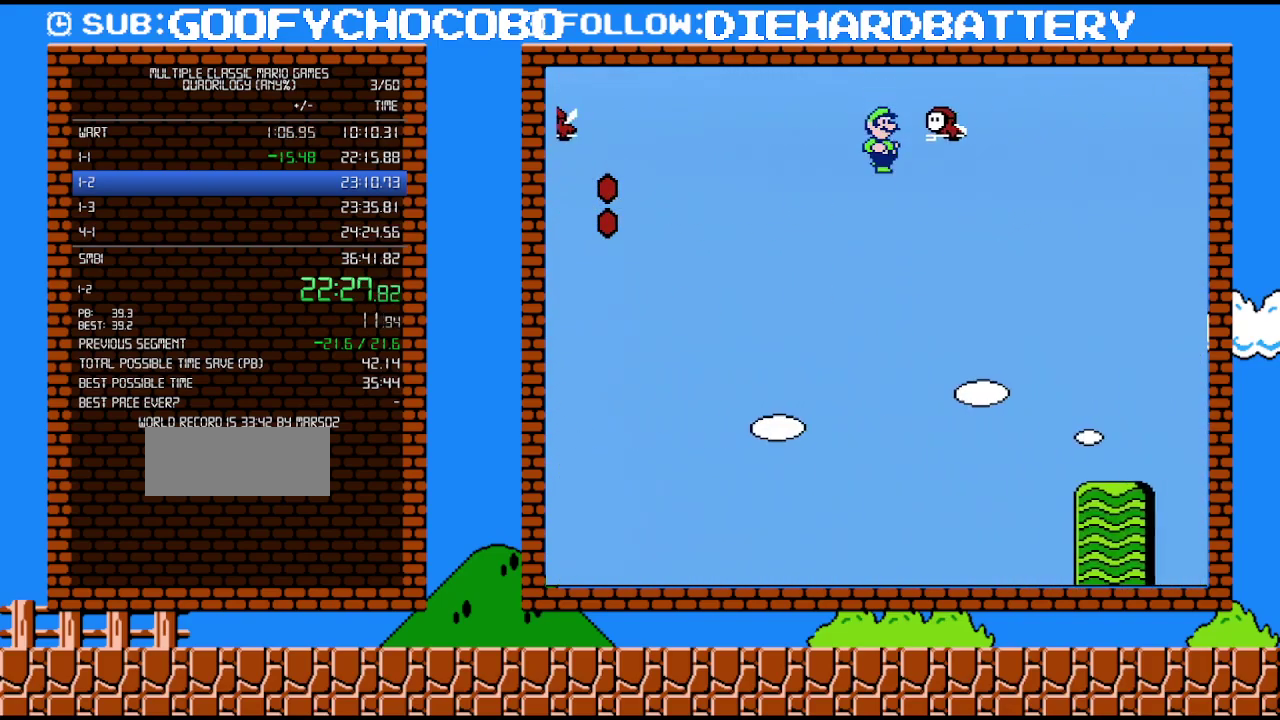
{"buttons": ["A", "B", "DPAD_RIGHT"], "events": []}
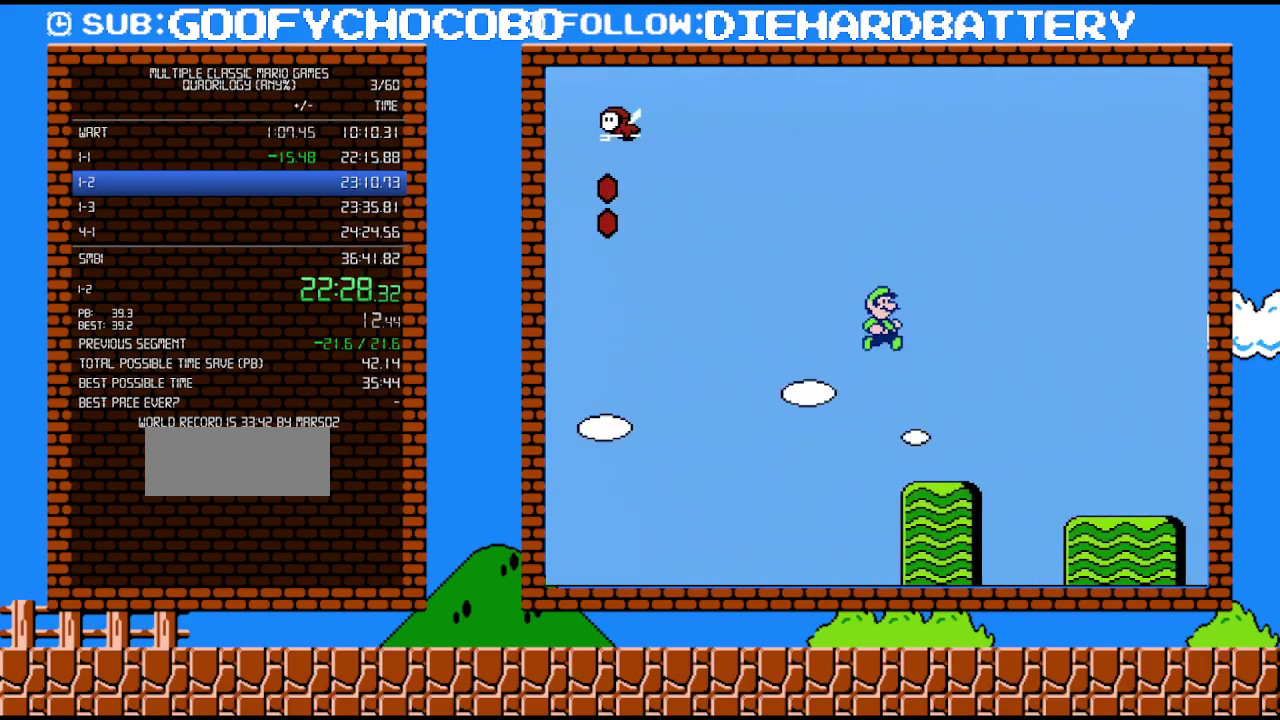
{"buttons": ["A", "B", "DPAD_RIGHT"], "events": []}
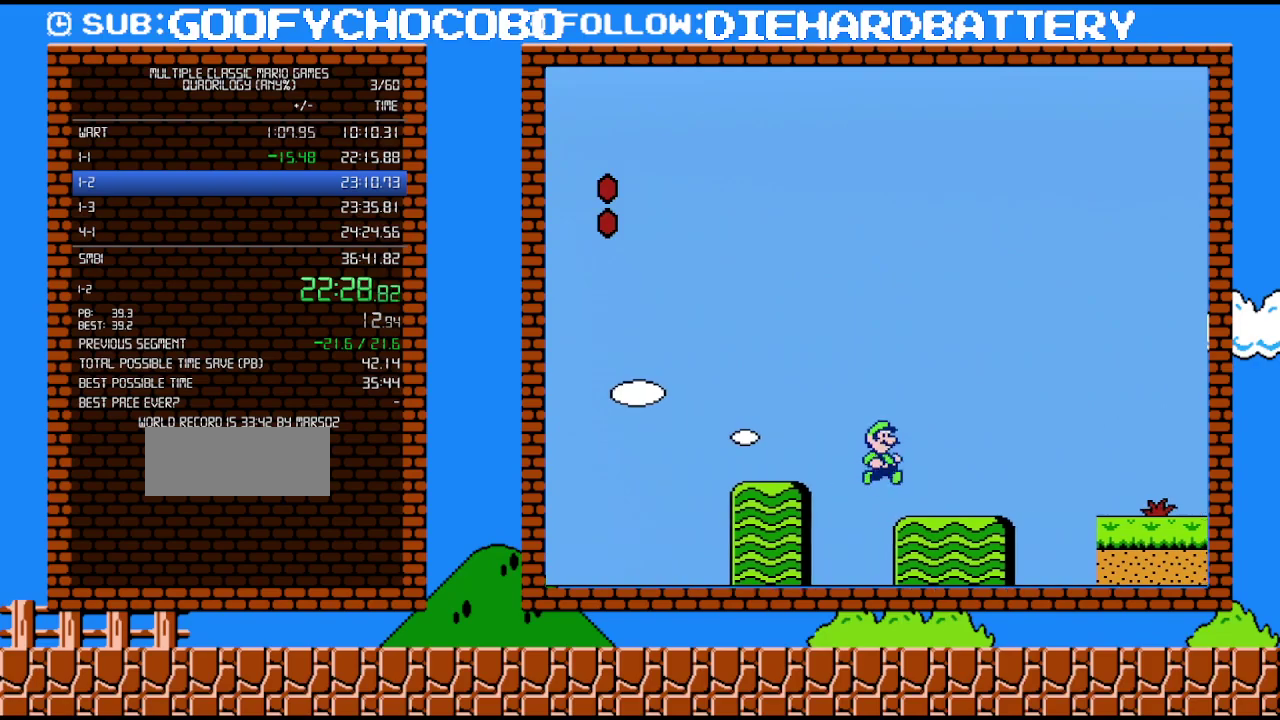
{"buttons": ["A", "B", "DPAD_RIGHT"], "events": [[233, "A", "up"], [417, "A", "down"]]}
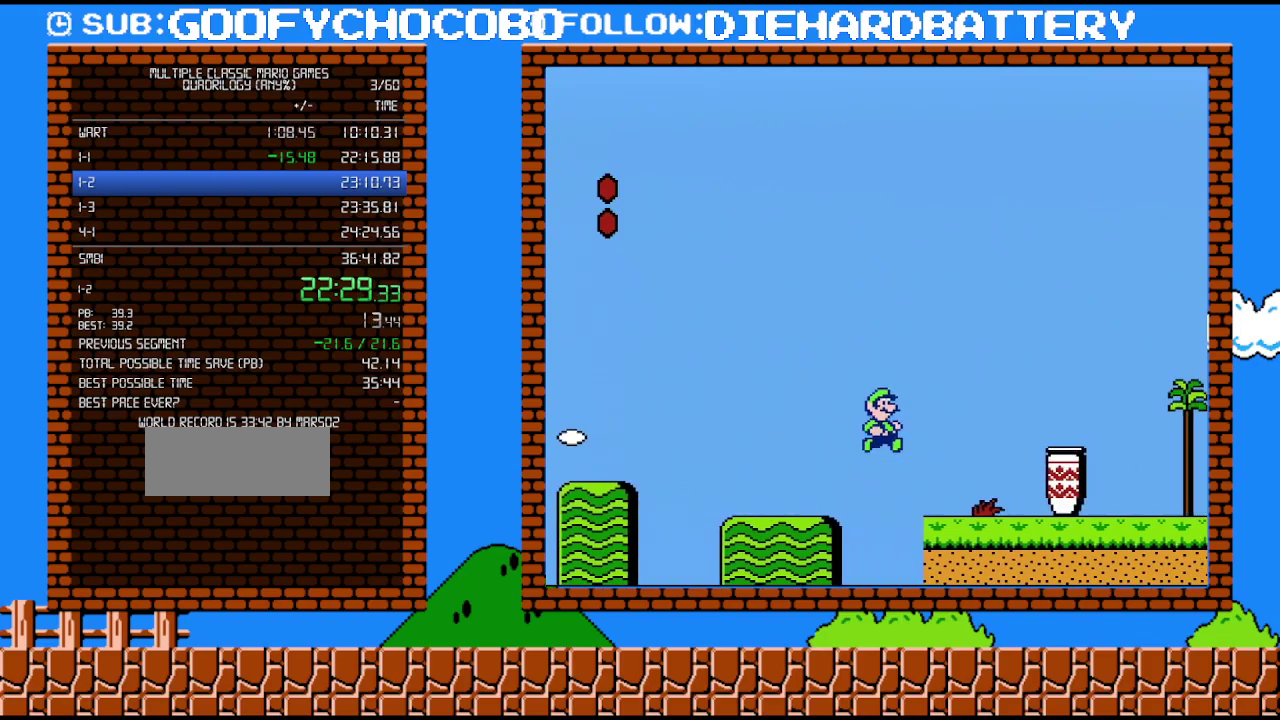
{"buttons": ["A", "B", "DPAD_RIGHT"], "events": []}
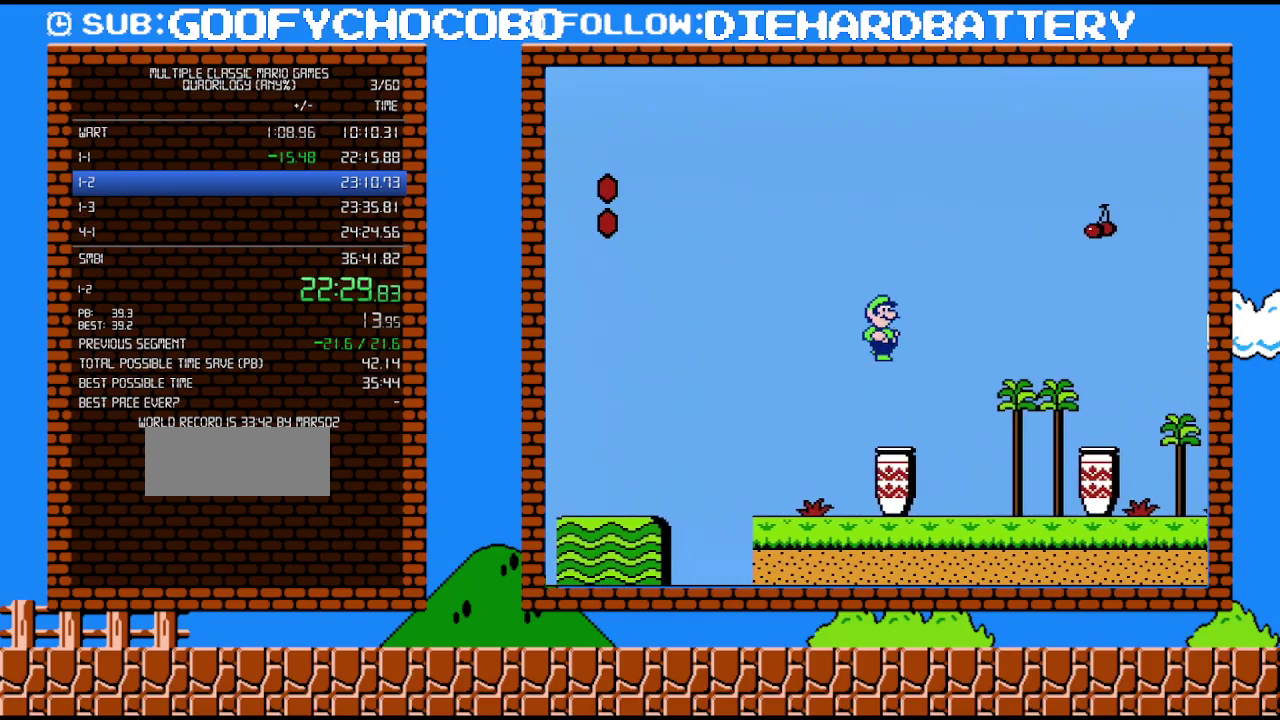
{"buttons": ["B", "DPAD_RIGHT"], "events": [[267, "A", "up"]]}
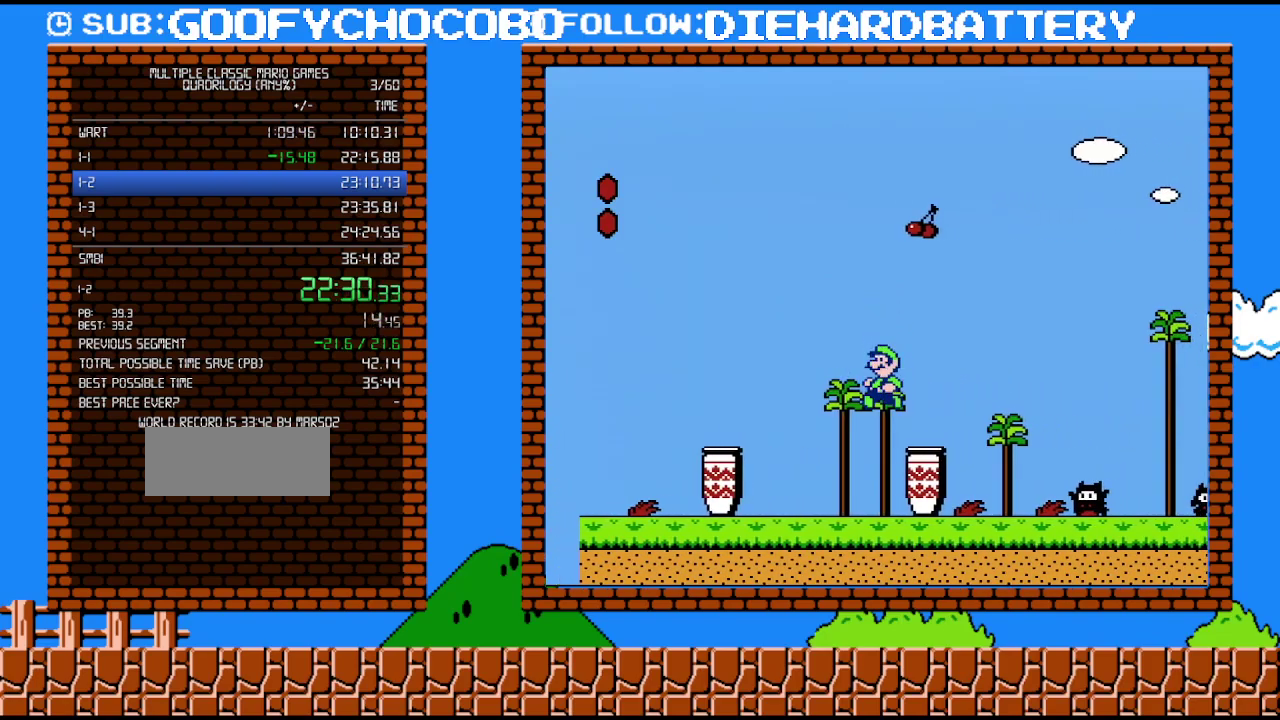
{"buttons": ["B", "DPAD_DOWN"], "events": [[17, "DPAD_RIGHT", "up"], [17, "DPAD_UP", "down"], [83, "DPAD_LEFT", "down"], [83, "DPAD_UP", "up"], [167, "DPAD_DOWN", "down"], [200, "DPAD_LEFT", "up"]]}
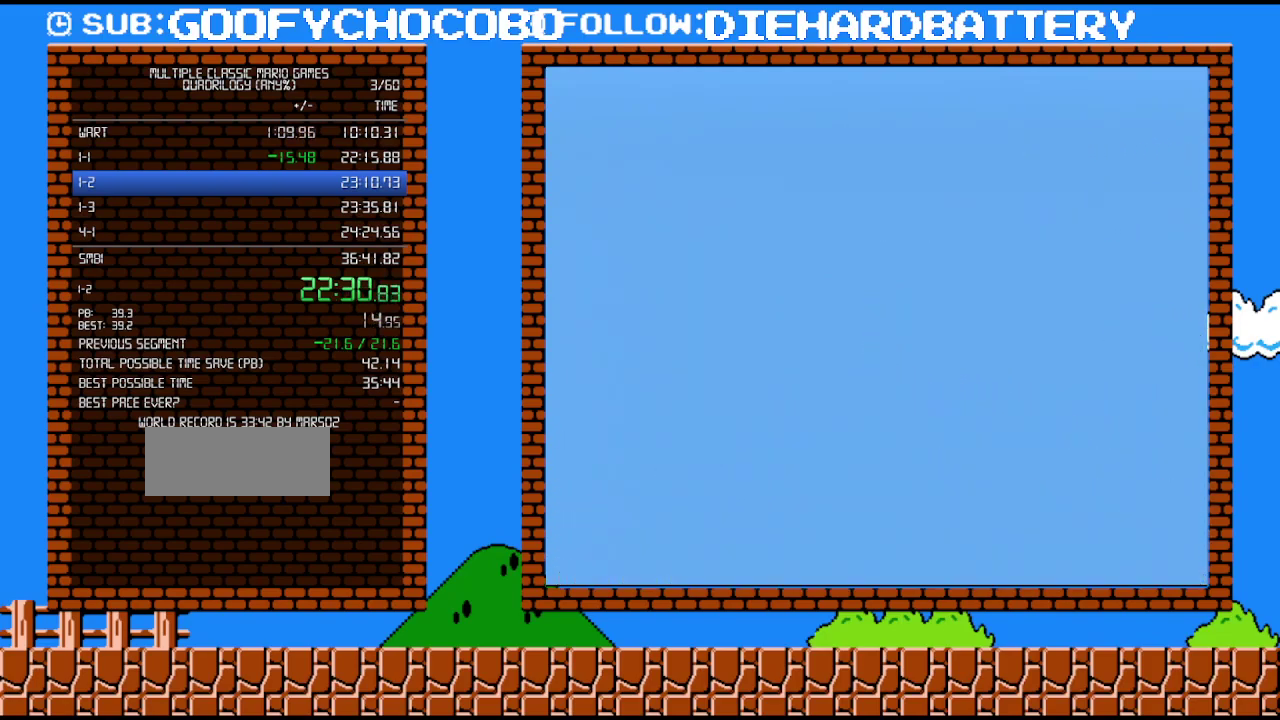
{"buttons": ["B"], "events": [[300, "DPAD_DOWN", "up"]]}
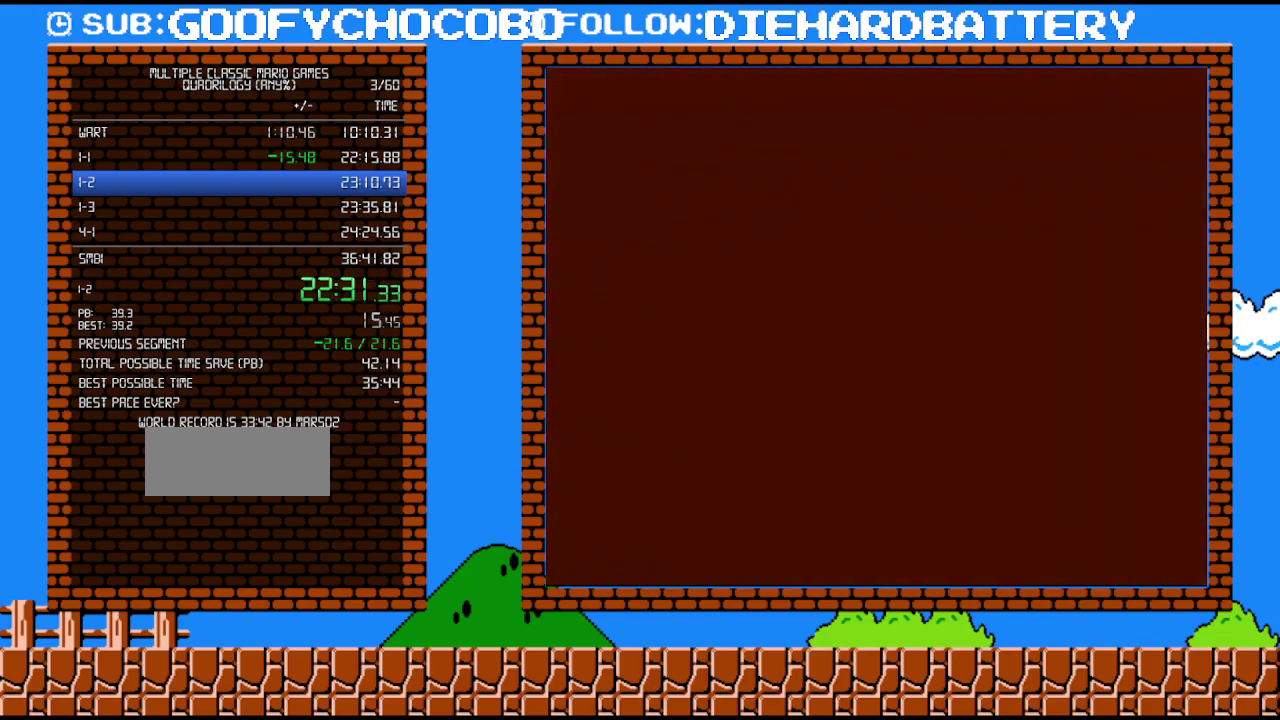
{"buttons": ["B"], "events": []}
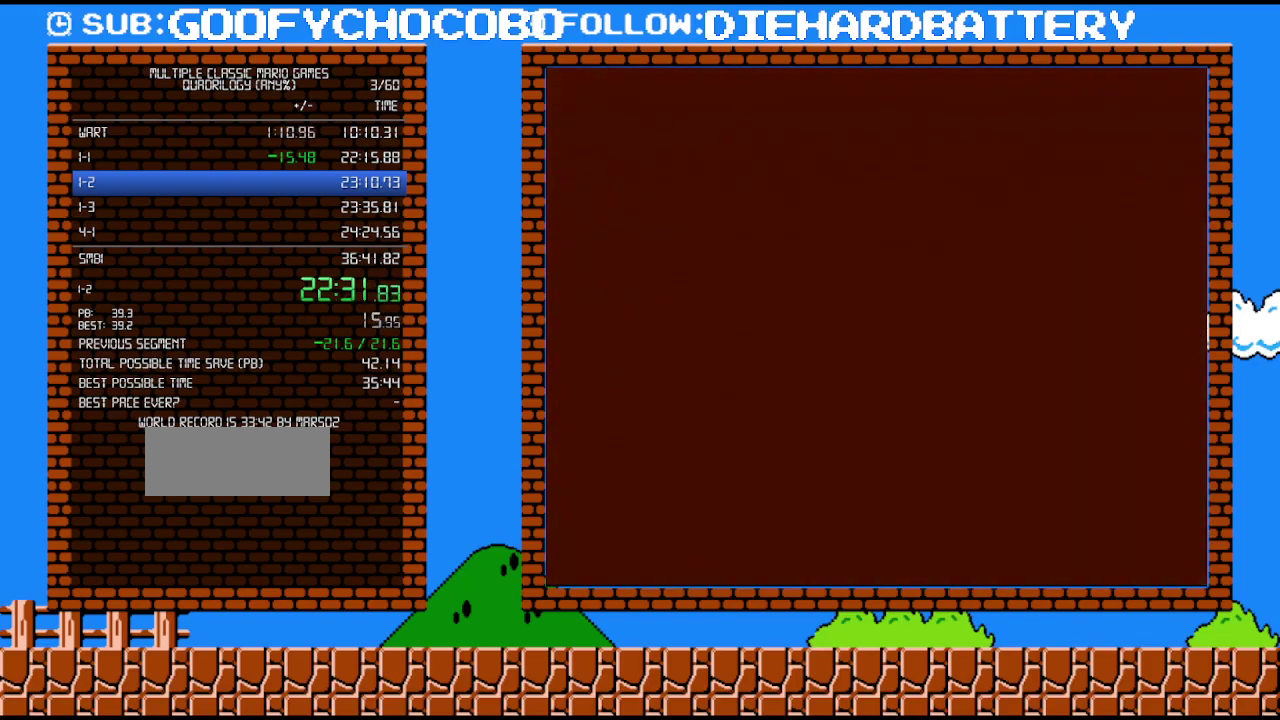
{"buttons": ["B"], "events": []}
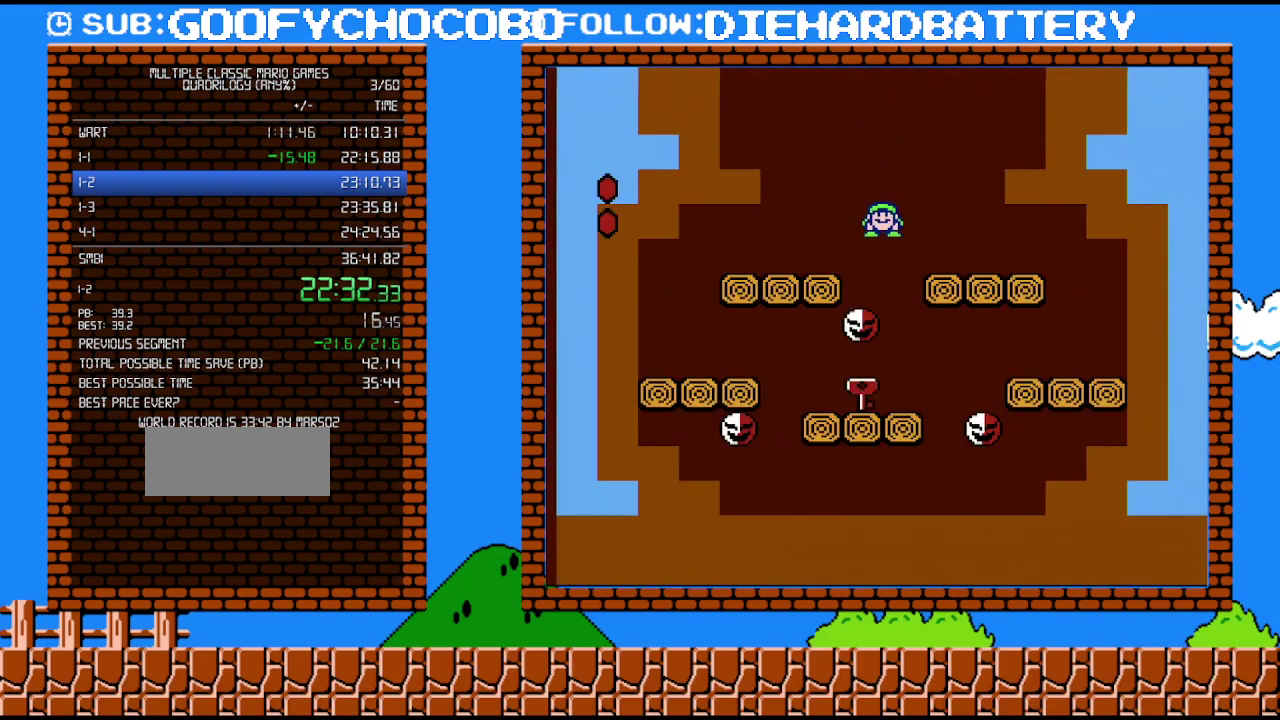
{"buttons": ["B"], "events": [[133, "DPAD_LEFT", "down"], [267, "DPAD_LEFT", "up"], [300, "B", "up"], [300, "DPAD_RIGHT", "down"], [400, "DPAD_RIGHT", "up"], [417, "B", "down"]]}
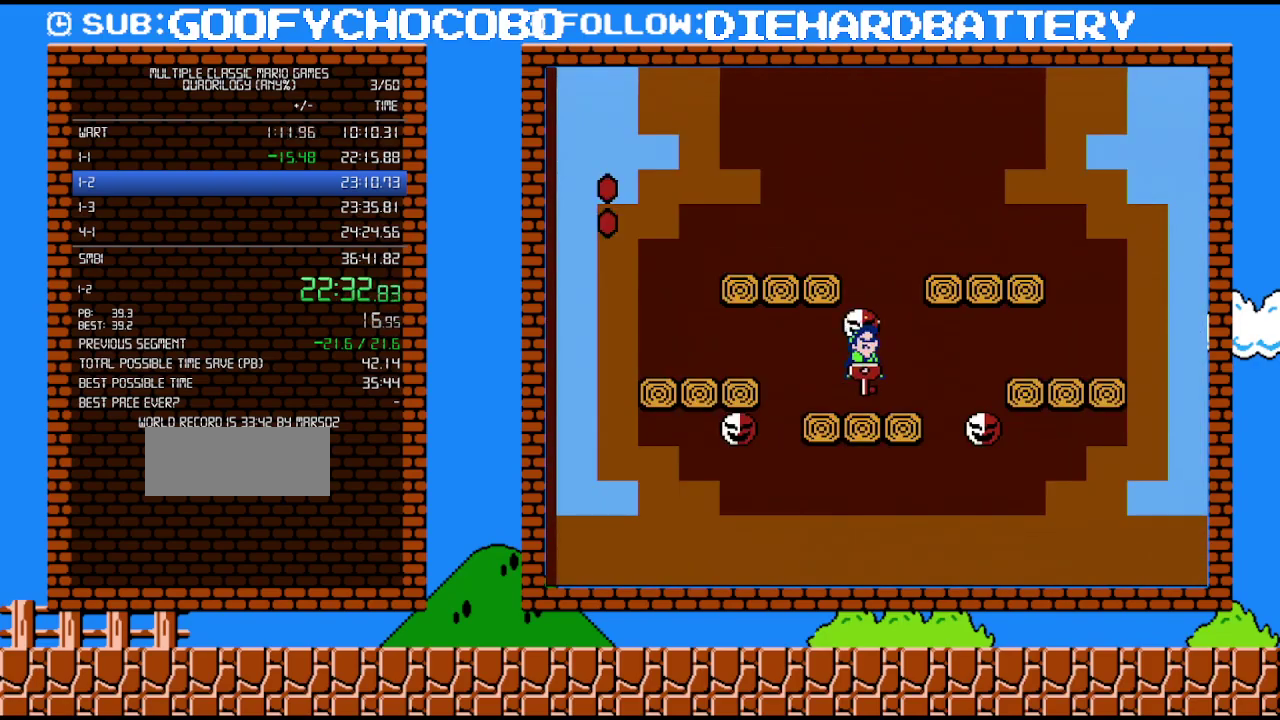
{"buttons": ["B", "DPAD_RIGHT"], "events": [[333, "DPAD_RIGHT", "down"]]}
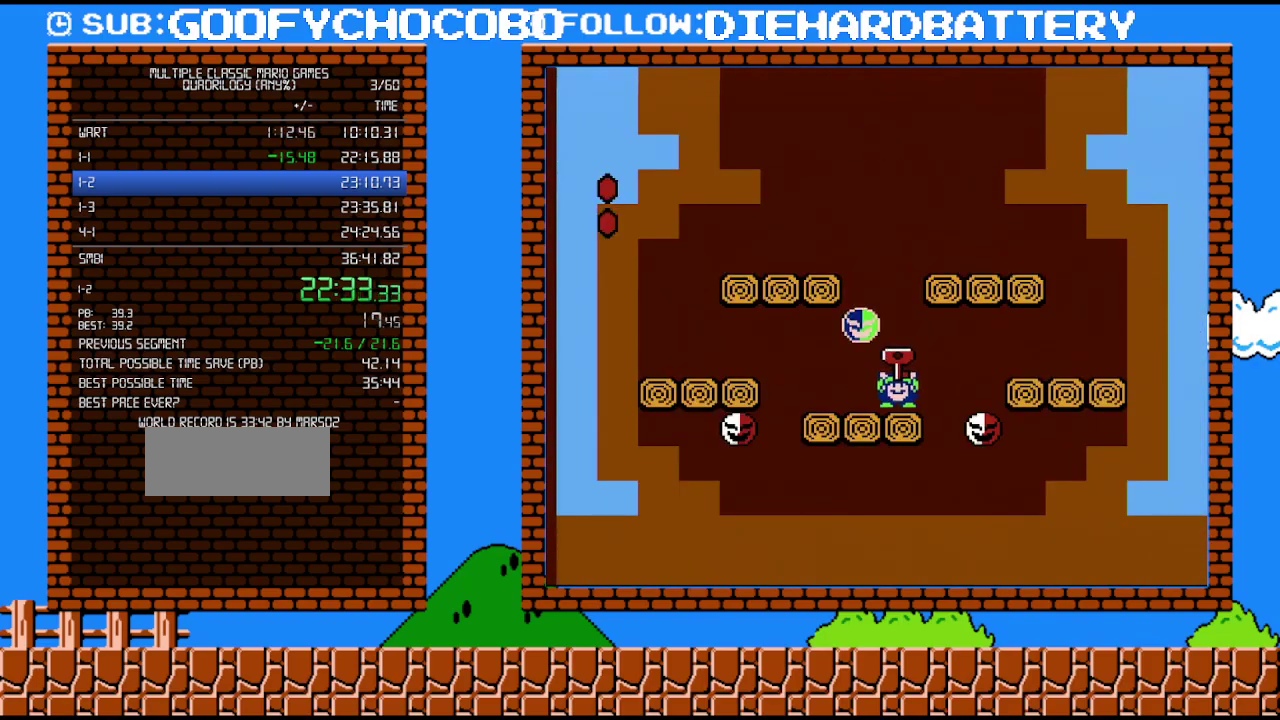
{"buttons": ["A", "B"], "events": [[117, "DPAD_UP", "down"], [167, "A", "down"], [167, "DPAD_LEFT", "down"], [167, "DPAD_RIGHT", "up"], [167, "DPAD_UP", "up"], [417, "DPAD_LEFT", "up"]]}
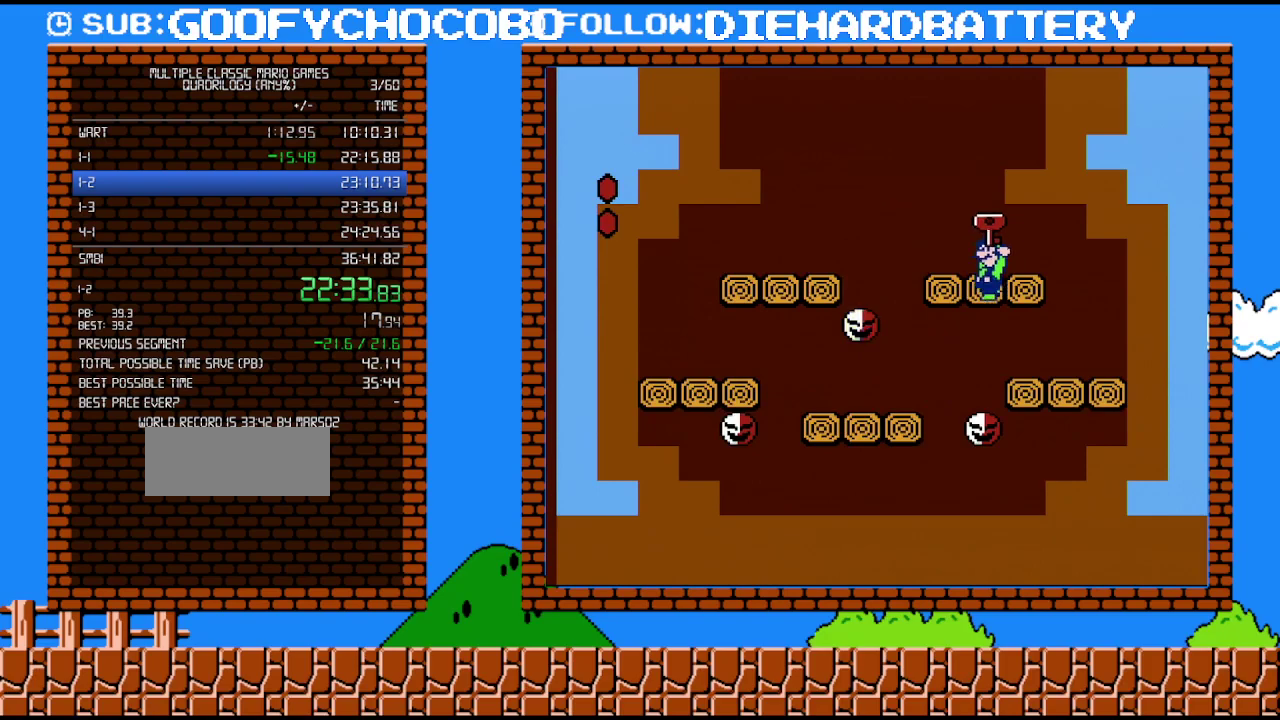
{"buttons": ["A", "B", "DPAD_RIGHT"], "events": [[117, "DPAD_LEFT", "down"], [367, "DPAD_LEFT", "up"], [400, "DPAD_RIGHT", "down"]]}
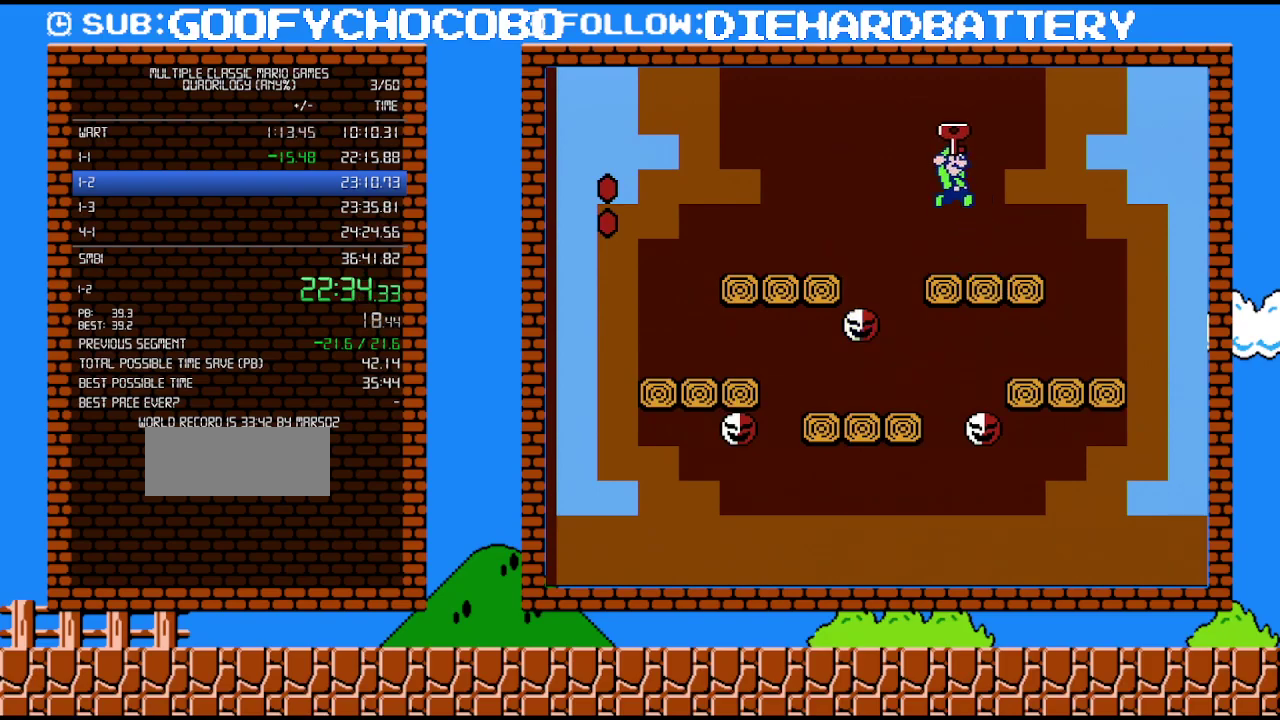
{"buttons": ["B", "DPAD_RIGHT"], "events": [[167, "A", "up"]]}
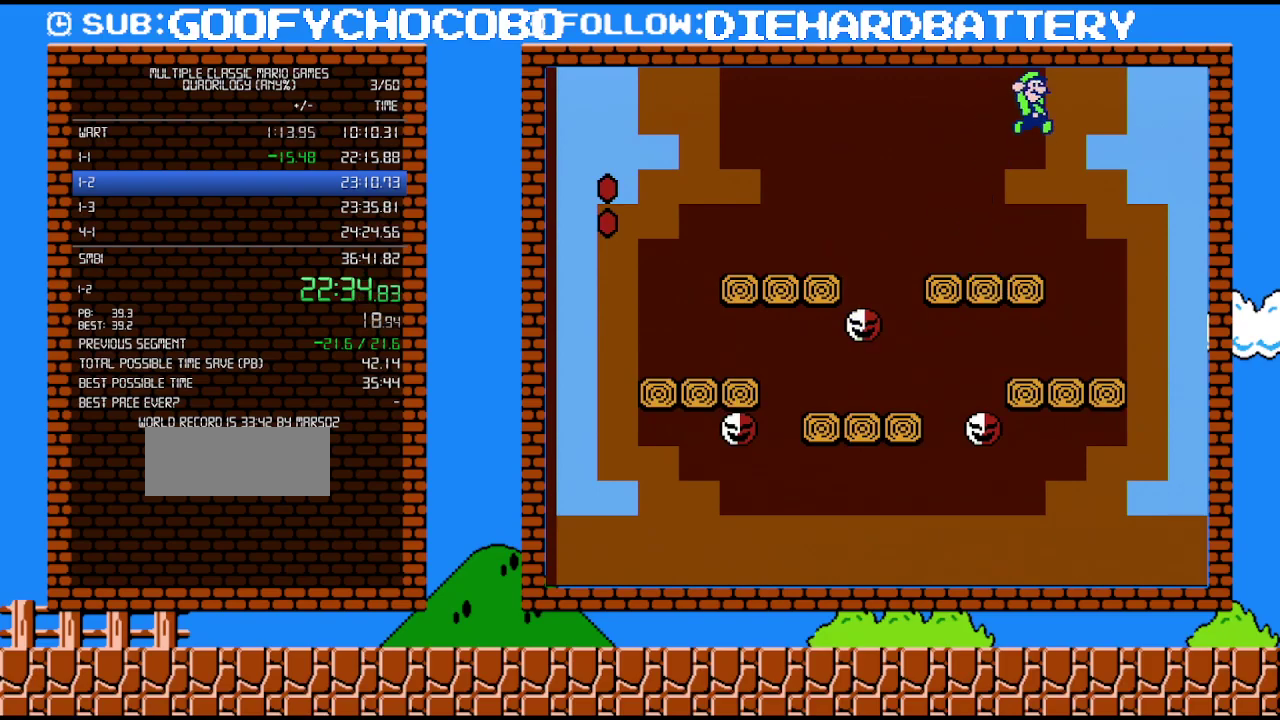
{"buttons": ["B"], "events": [[17, "A", "down"], [17, "DPAD_RIGHT", "up"], [483, "A", "up"]]}
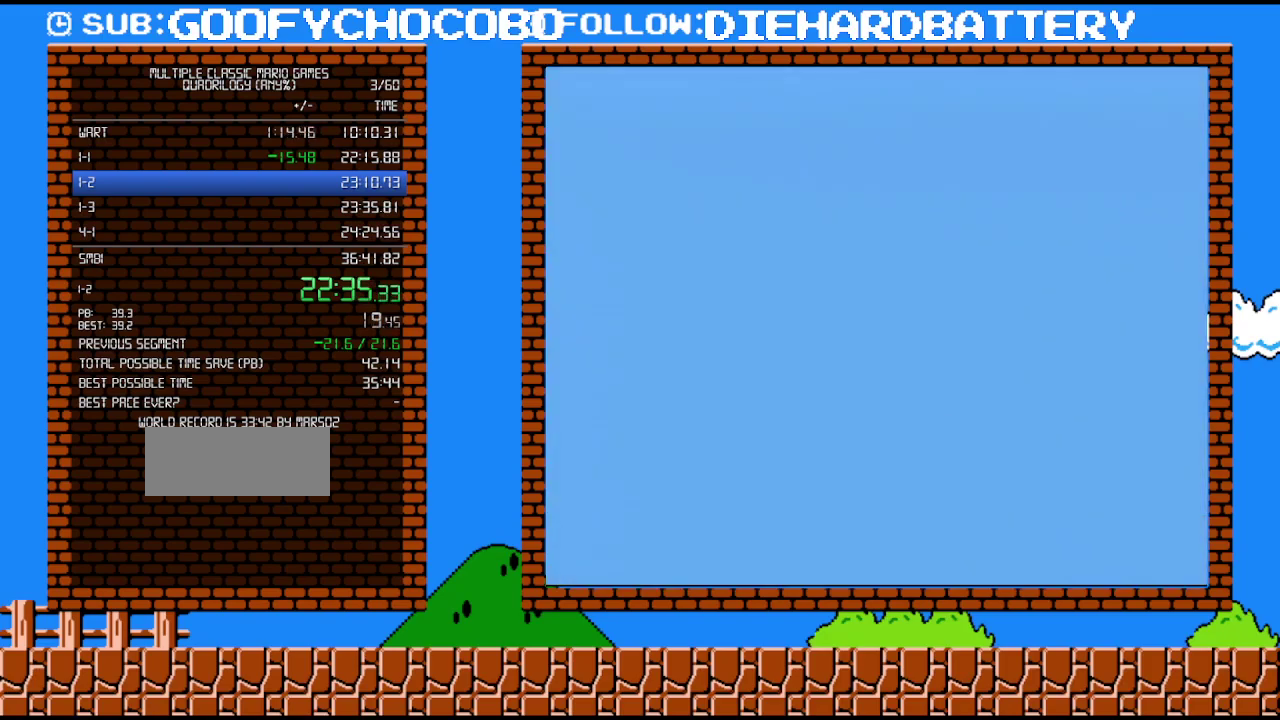
{"buttons": ["B"], "events": []}
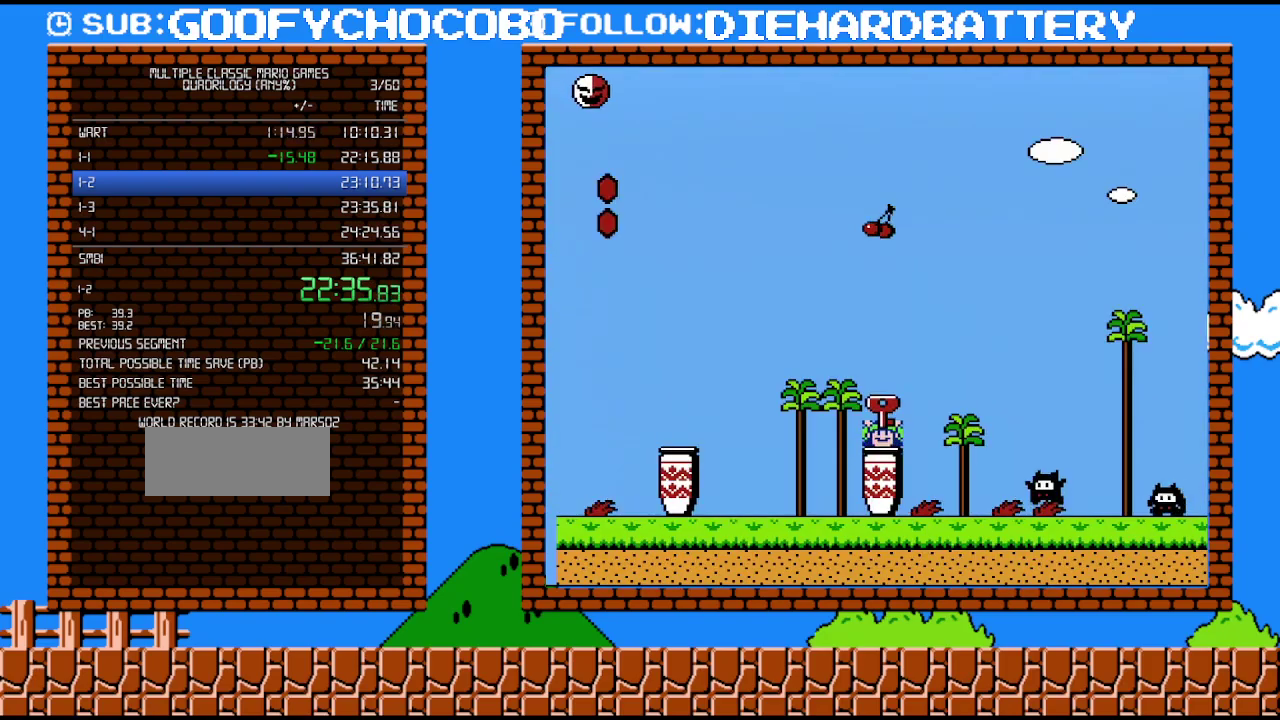
{"buttons": ["B", "DPAD_RIGHT"], "events": [[233, "DPAD_RIGHT", "down"], [267, "A", "down"], [383, "A", "up"]]}
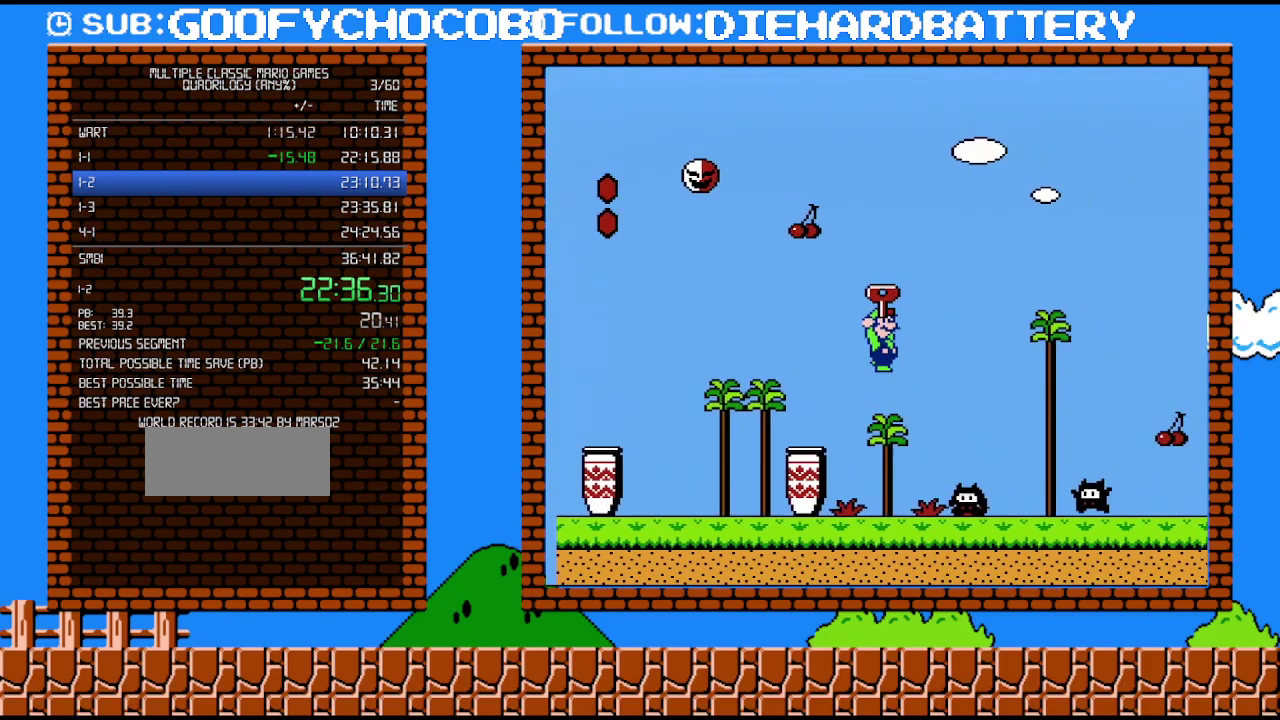
{"buttons": ["B", "DPAD_RIGHT"], "events": []}
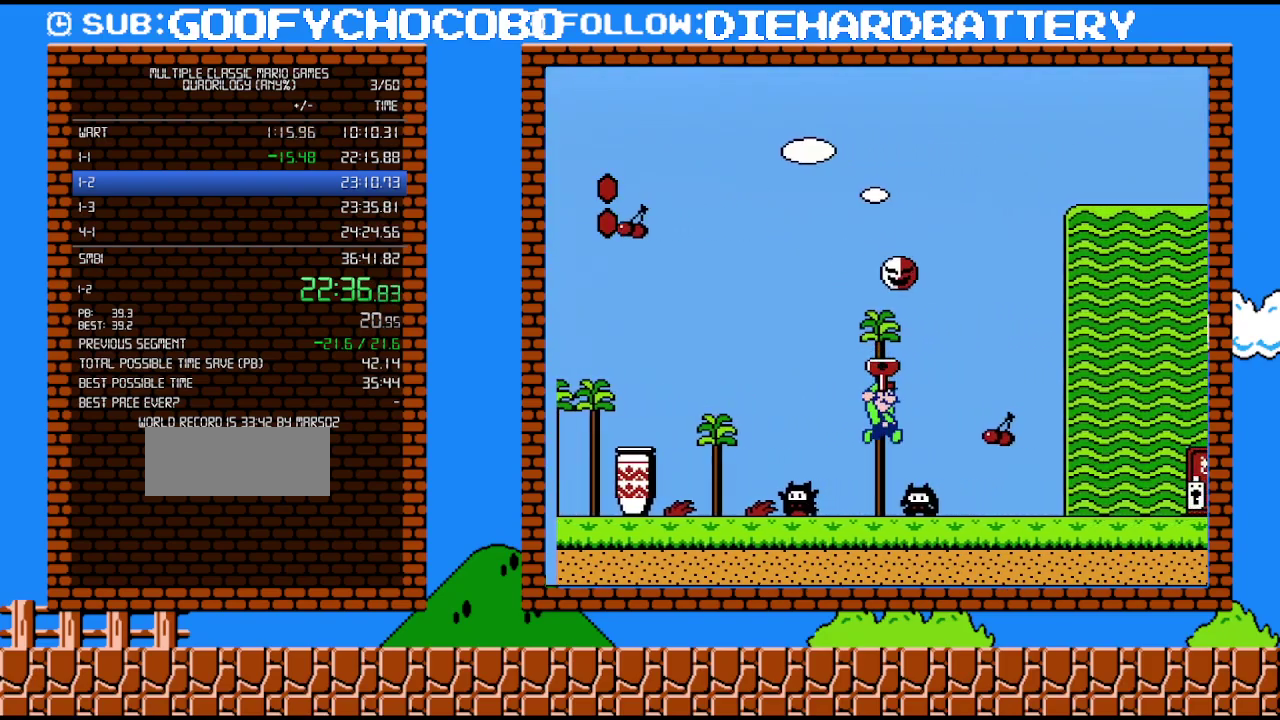
{"buttons": ["DPAD_DOWN"], "events": [[50, "DPAD_RIGHT", "up"], [83, "B", "up"], [133, "DPAD_DOWN", "down"]]}
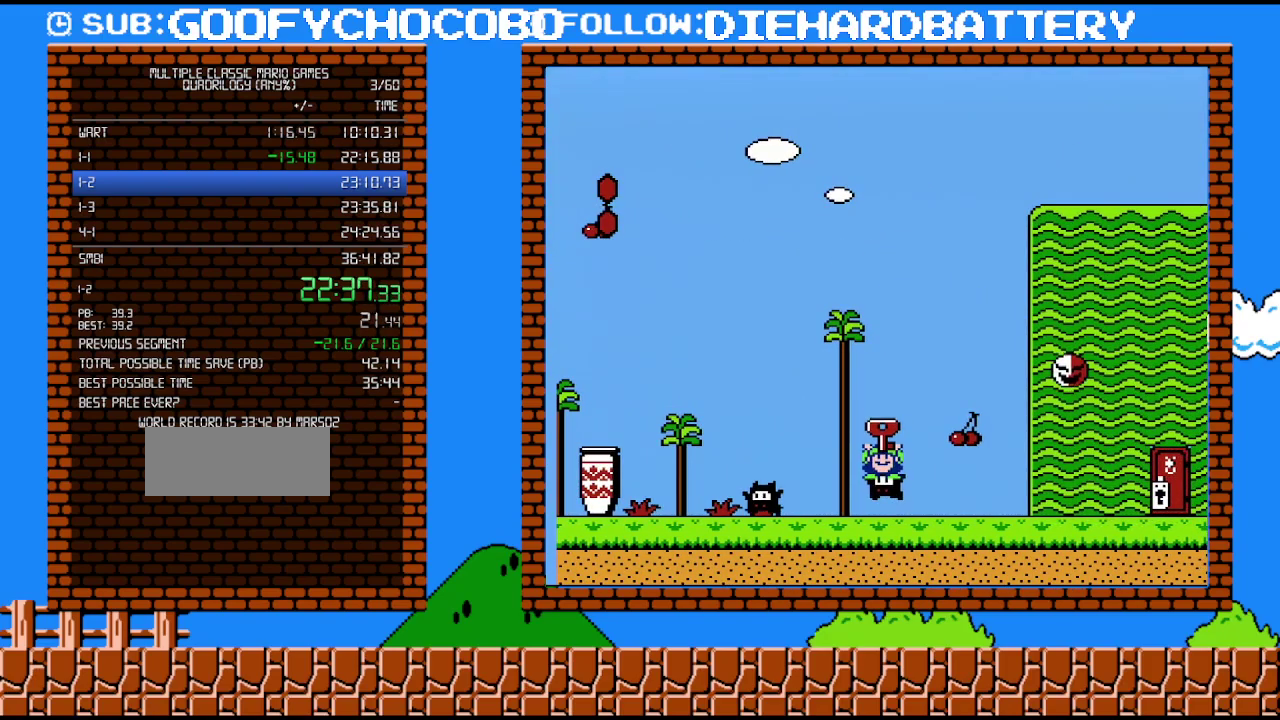
{"buttons": ["DPAD_DOWN"], "events": []}
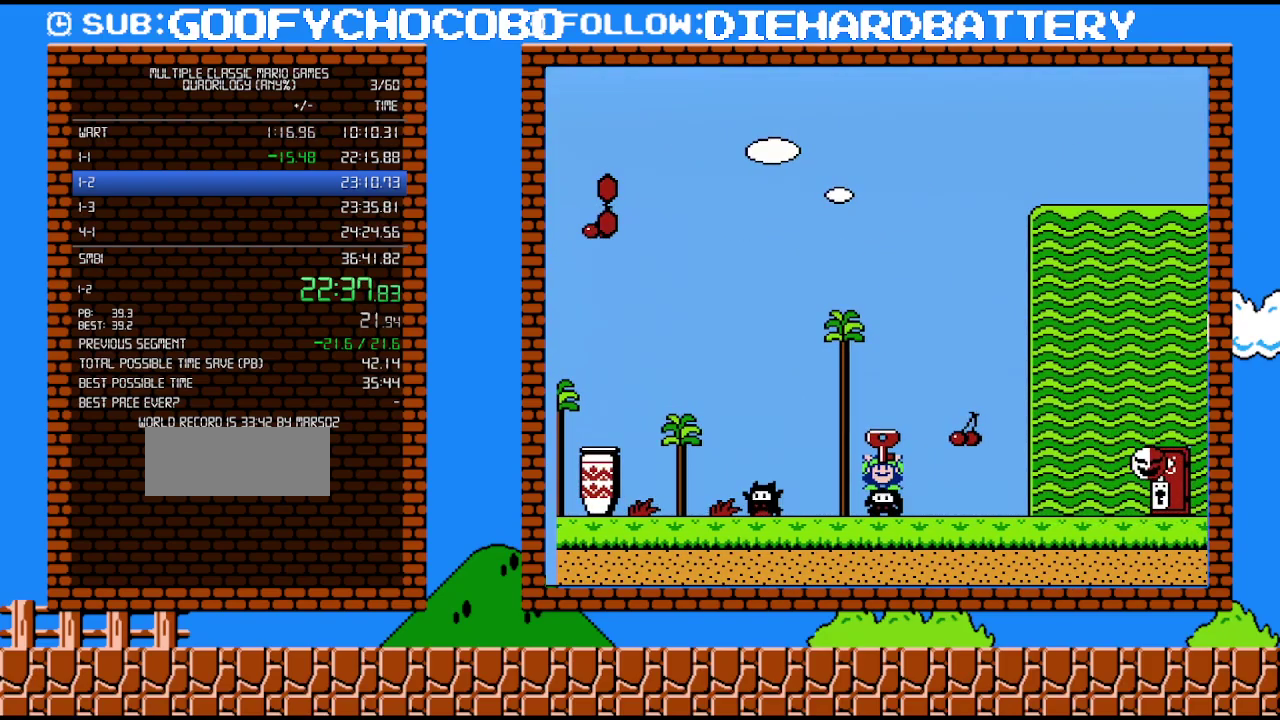
{"buttons": ["DPAD_DOWN"], "events": []}
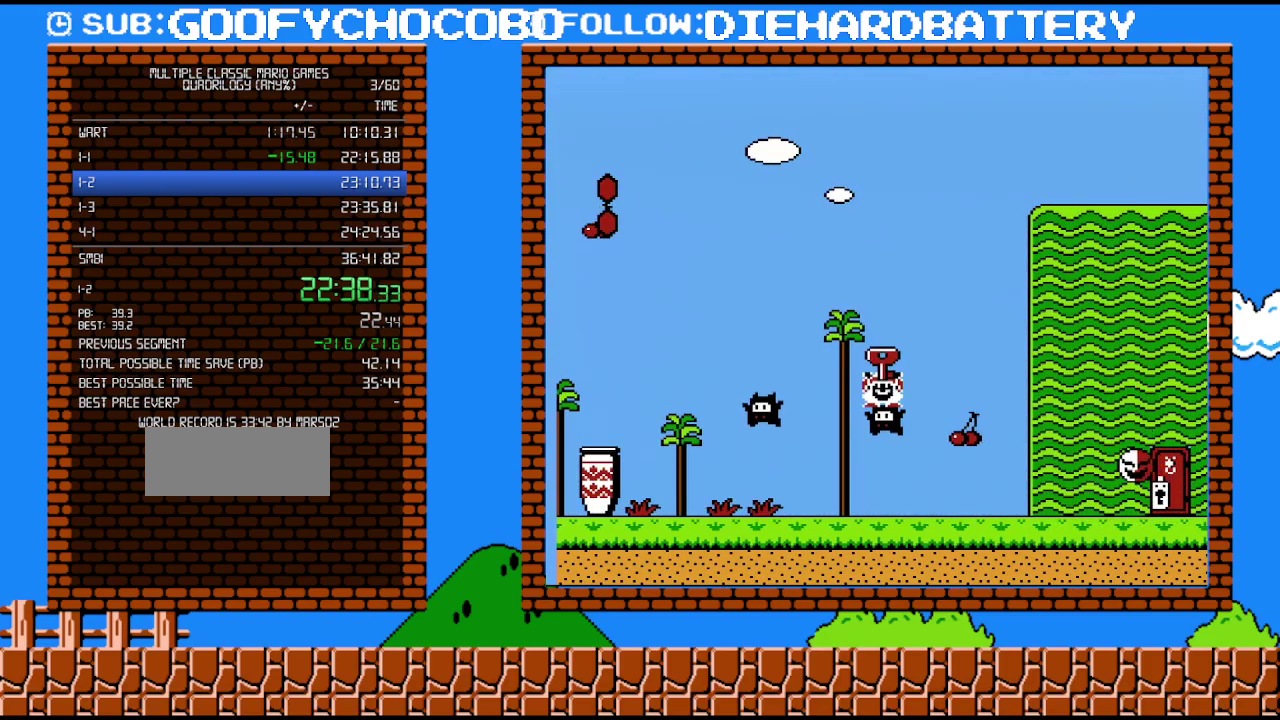
{"buttons": ["A"], "events": [[167, "A", "down"], [200, "DPAD_RIGHT", "down"], [300, "DPAD_DOWN", "up"], [417, "DPAD_RIGHT", "up"]]}
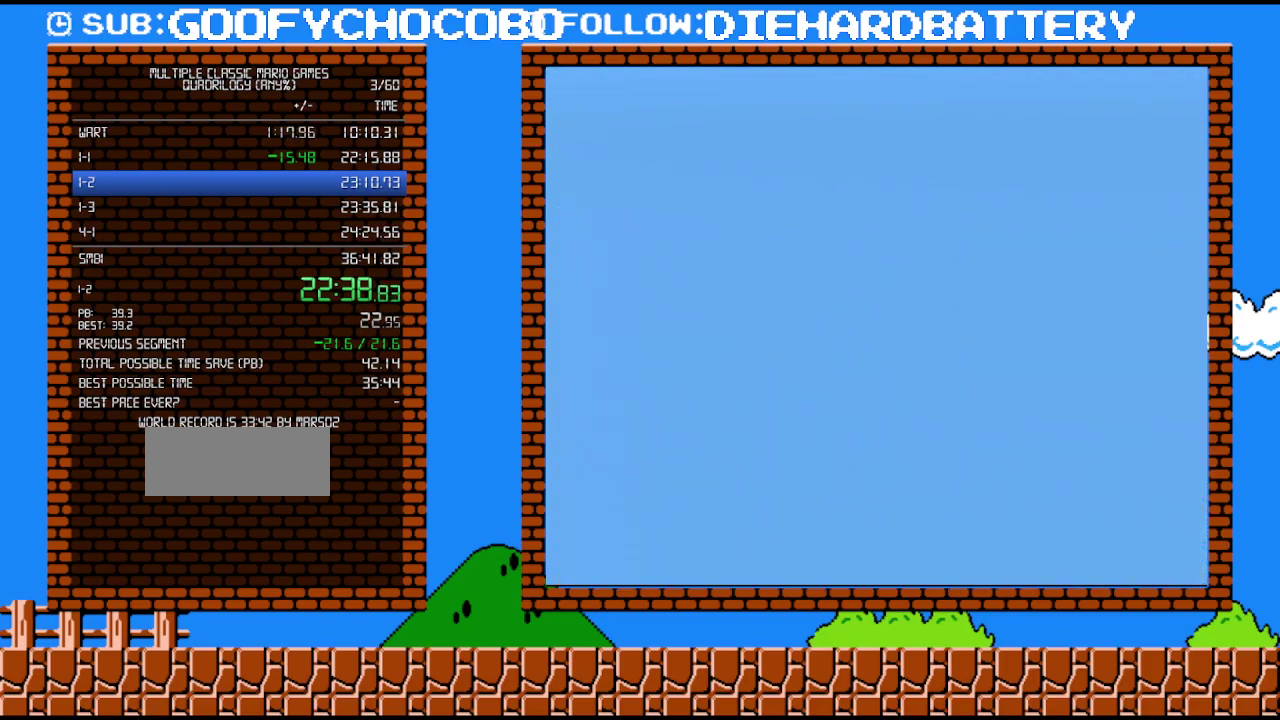
{"buttons": ["A", "B"], "events": [[83, "START", "down"], [117, "A", "up"], [167, "START", "up"], [200, "A", "down"], [200, "B", "down"], [267, "START", "down"], [383, "START", "up"]]}
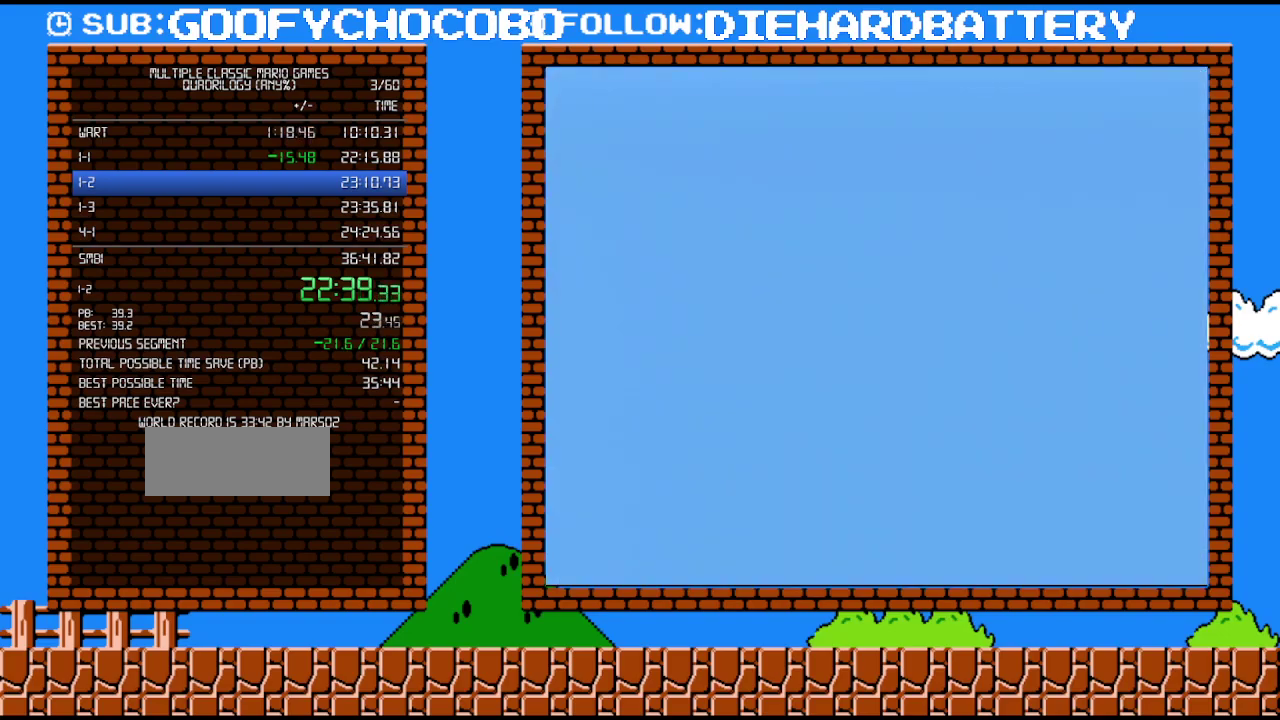
{"buttons": ["A", "B", "DPAD_RIGHT"], "events": [[117, "DPAD_RIGHT", "down"]]}
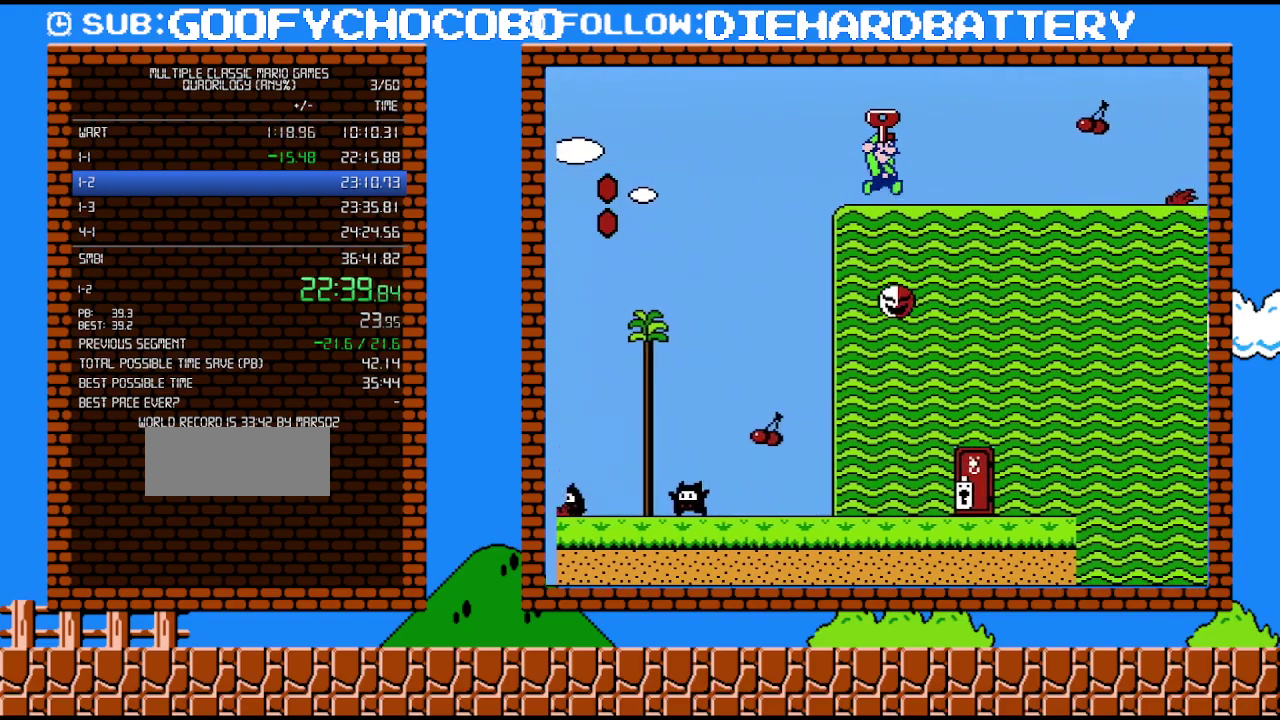
{"buttons": ["B", "DPAD_RIGHT"], "events": [[233, "A", "up"]]}
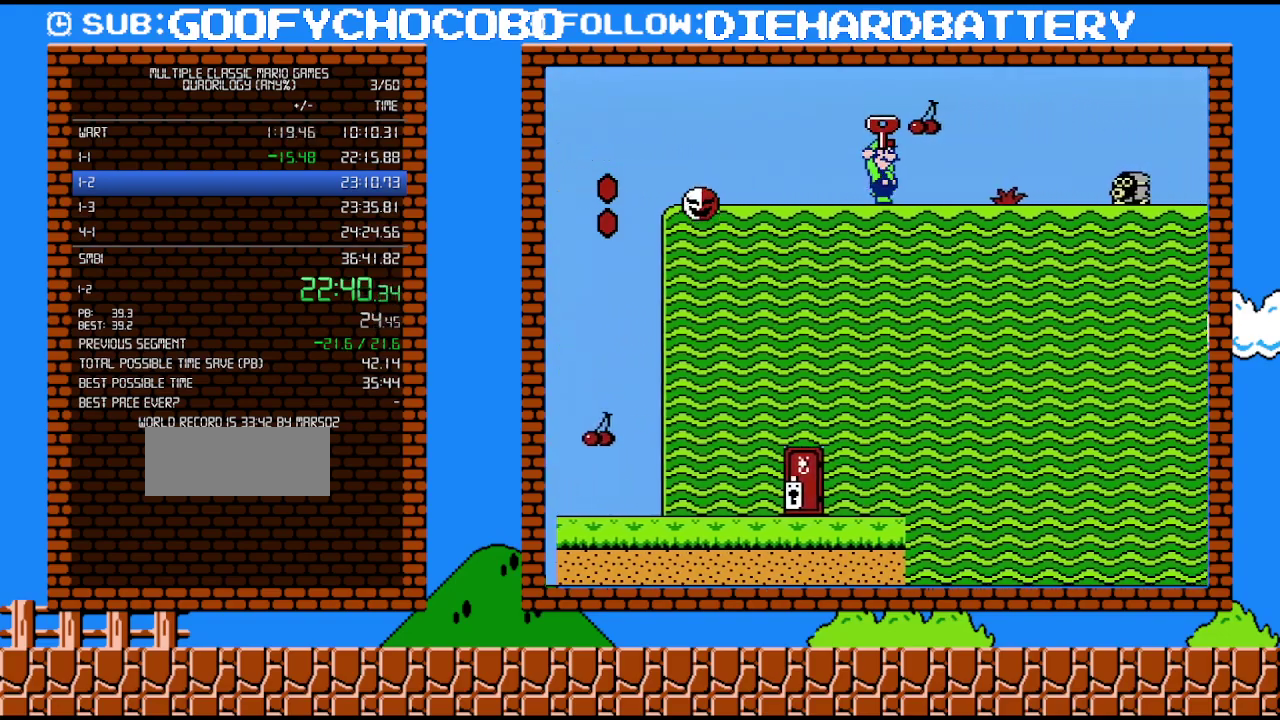
{"buttons": ["B", "DPAD_RIGHT"], "events": [[333, "A", "down"], [417, "A", "up"]]}